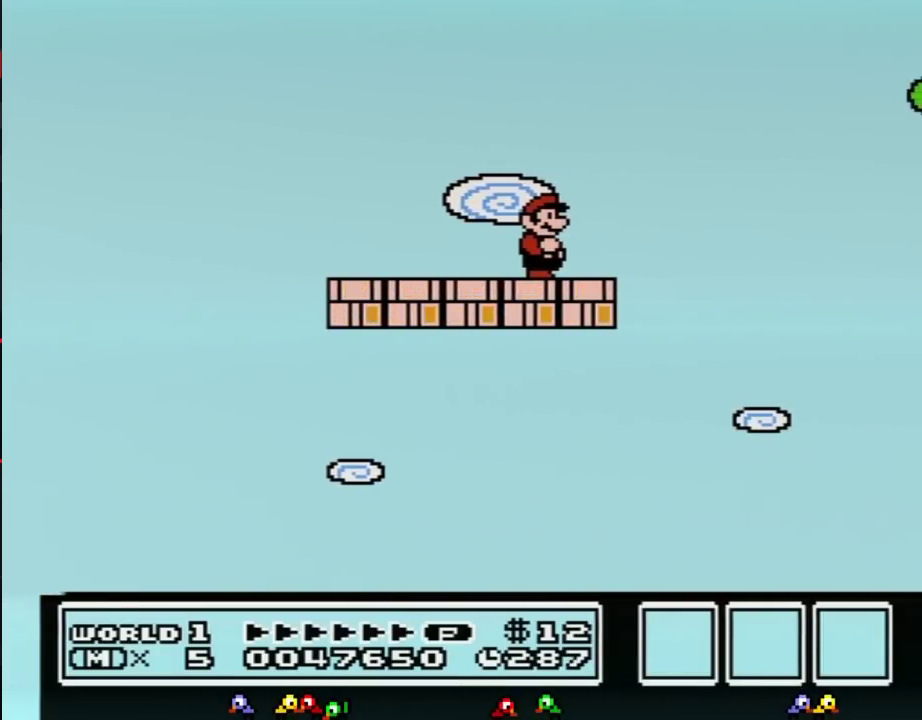
Gameplay with a controller (Nintendo layout); each line is a JSON object with the inputs held at the frame after it. "events" lists button and stick changes between this image and that frame as [ms after this image, input, new state], when the widget could be followed in between. Not read: L3 R3.
{"buttons": [], "events": []}
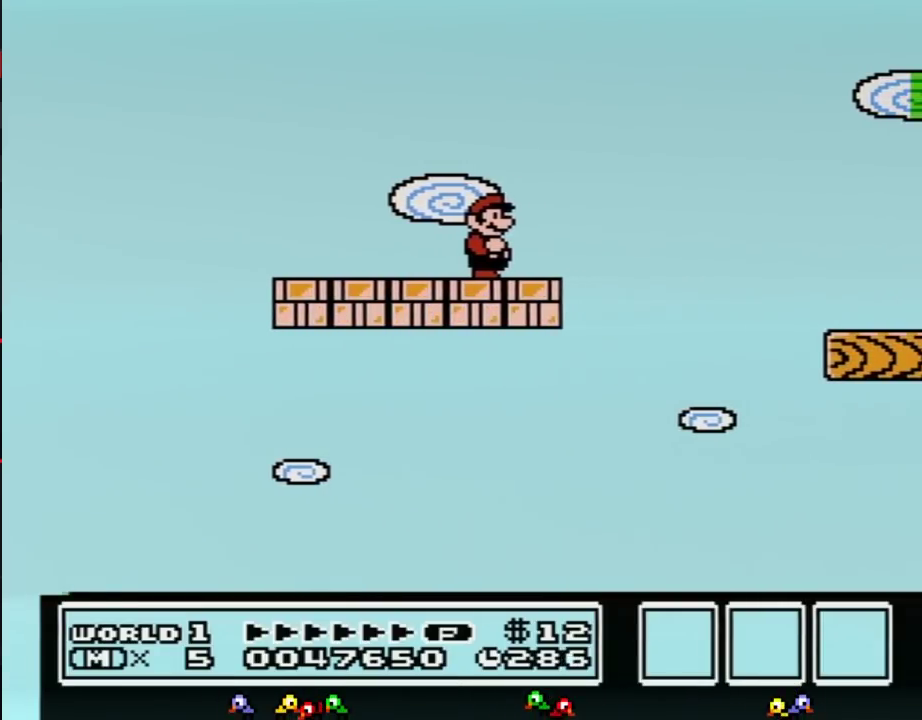
{"buttons": ["B"], "events": [[450, "B", "down"]]}
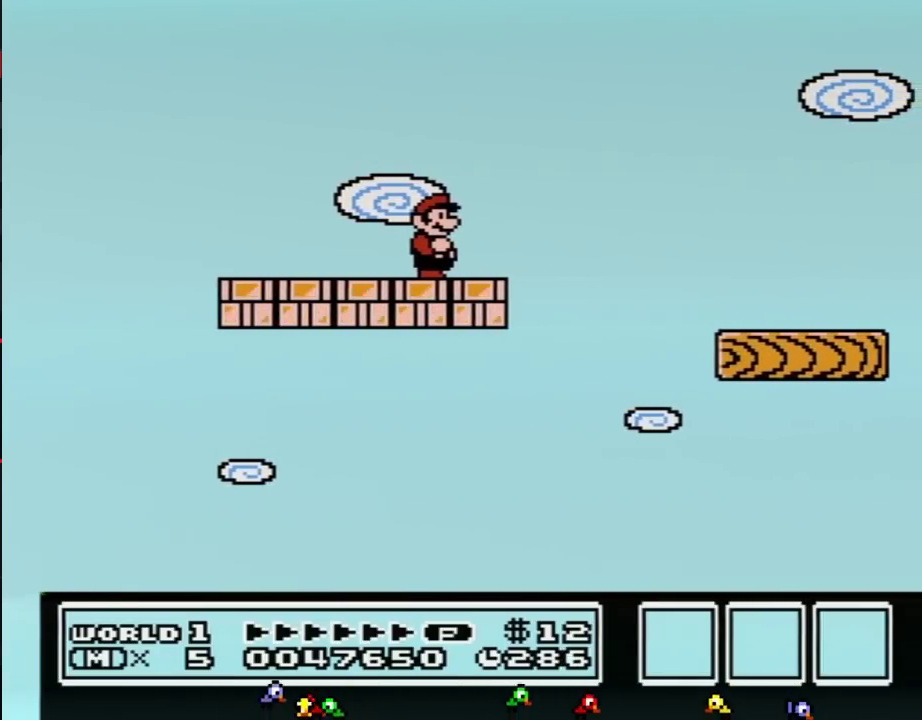
{"buttons": ["B", "DPAD_DOWN"], "events": [[317, "DPAD_DOWN", "down"]]}
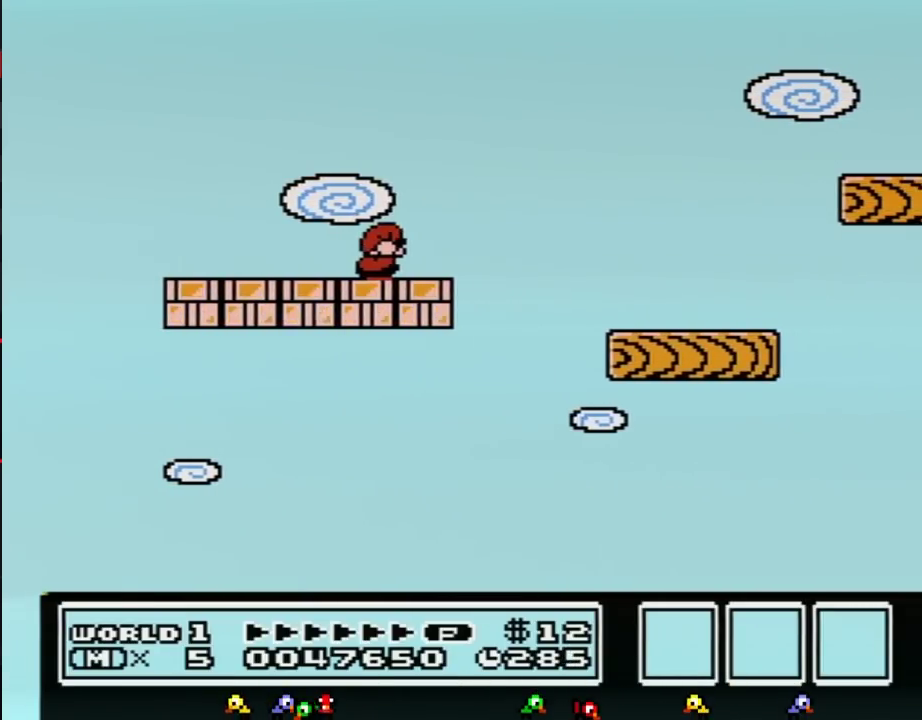
{"buttons": ["B", "DPAD_LEFT"], "events": [[100, "DPAD_DOWN", "up"], [200, "DPAD_DOWN", "down"], [300, "DPAD_DOWN", "up"], [450, "DPAD_LEFT", "down"]]}
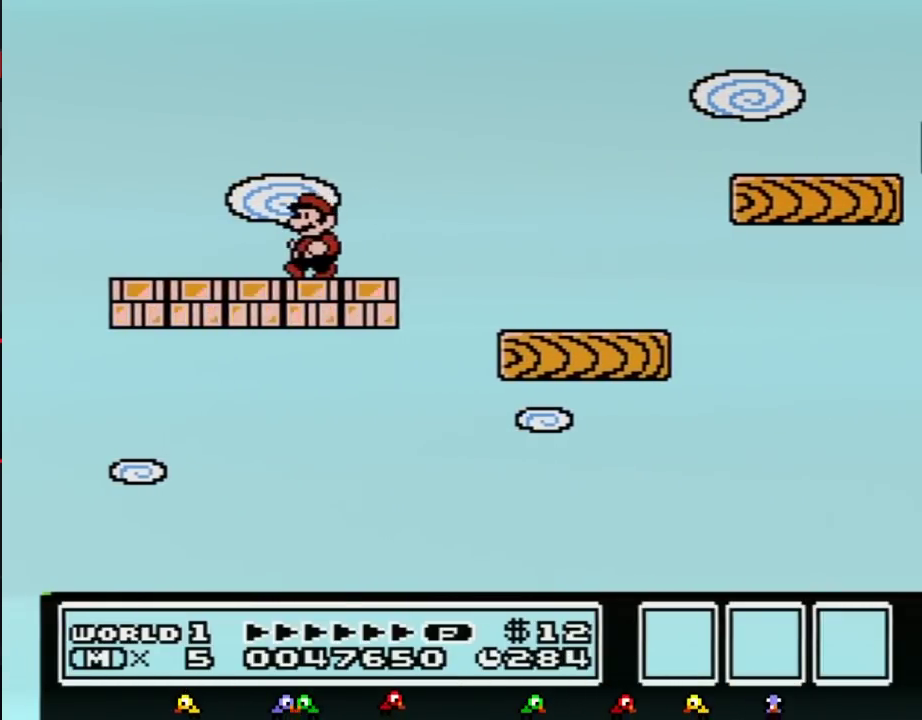
{"buttons": ["B", "DPAD_RIGHT"], "events": [[83, "DPAD_LEFT", "up"], [383, "DPAD_RIGHT", "down"]]}
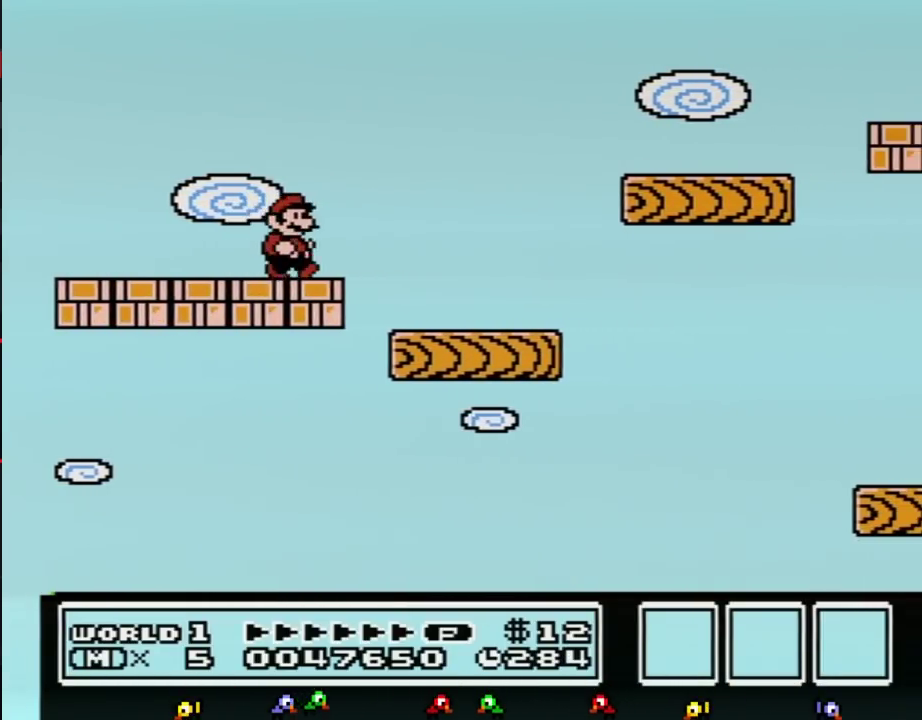
{"buttons": ["A", "B", "DPAD_RIGHT"], "events": [[233, "A", "down"]]}
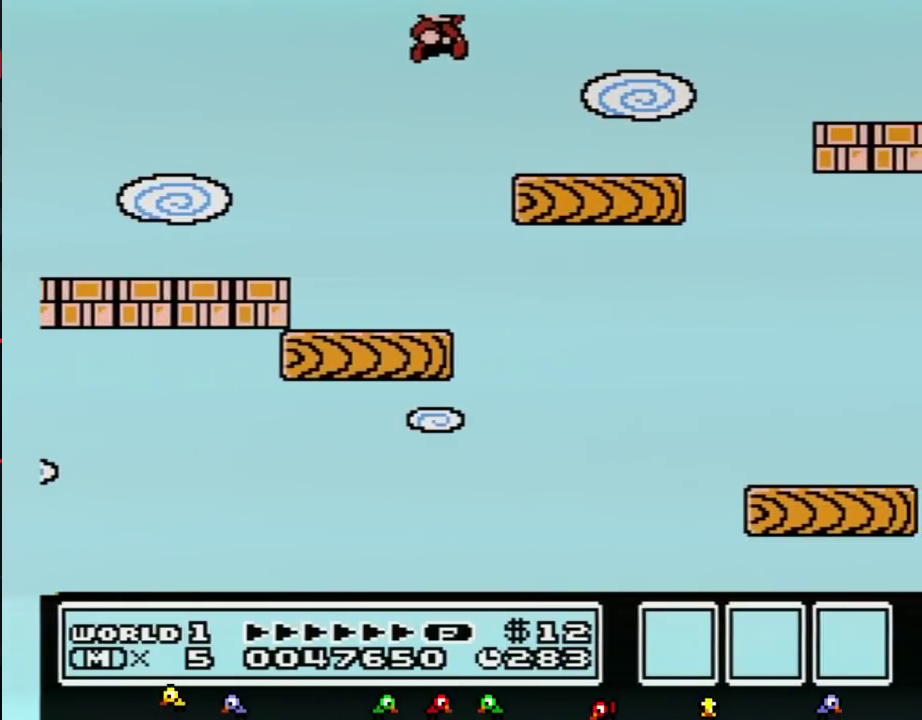
{"buttons": ["B", "DPAD_LEFT"], "events": [[150, "A", "up"], [300, "DPAD_RIGHT", "up"], [350, "DPAD_LEFT", "down"]]}
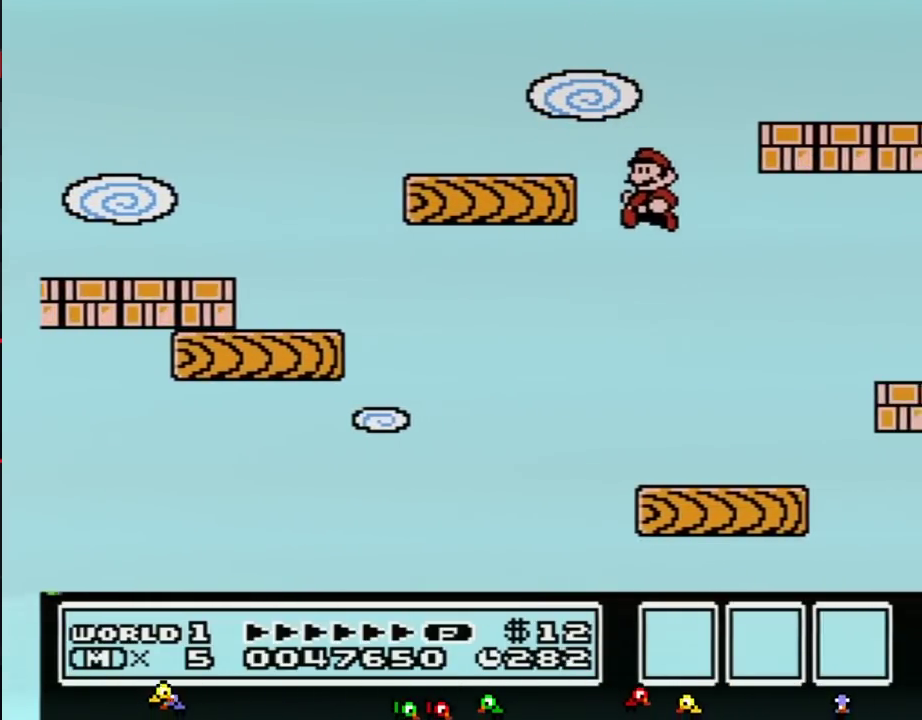
{"buttons": ["B", "DPAD_RIGHT"], "events": [[133, "DPAD_LEFT", "up"], [233, "DPAD_RIGHT", "down"]]}
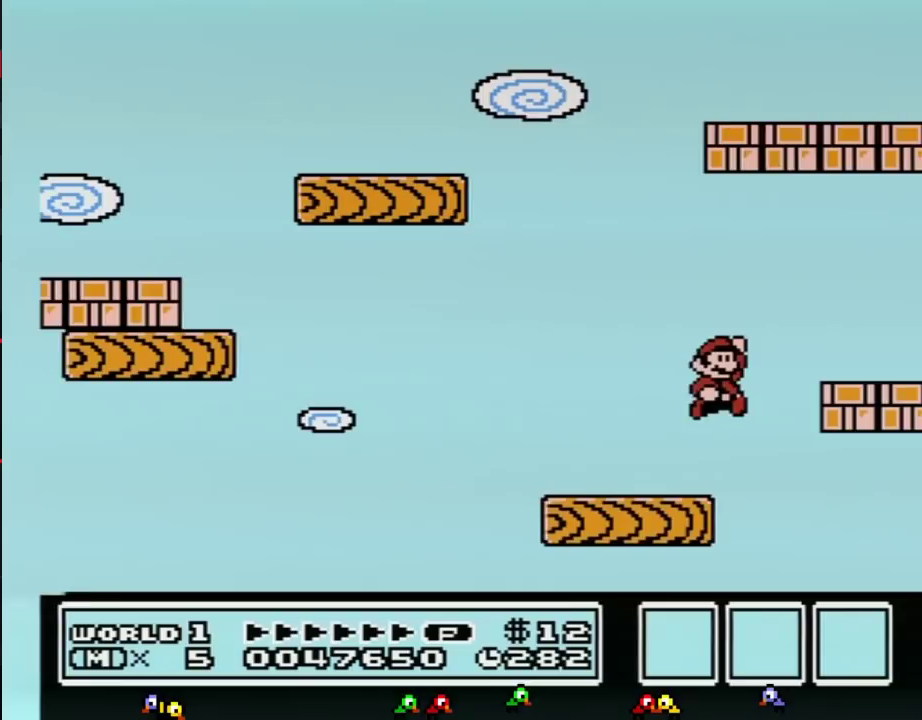
{"buttons": ["A", "B", "DPAD_LEFT"], "events": [[17, "A", "down"], [267, "DPAD_RIGHT", "up"], [300, "DPAD_LEFT", "down"]]}
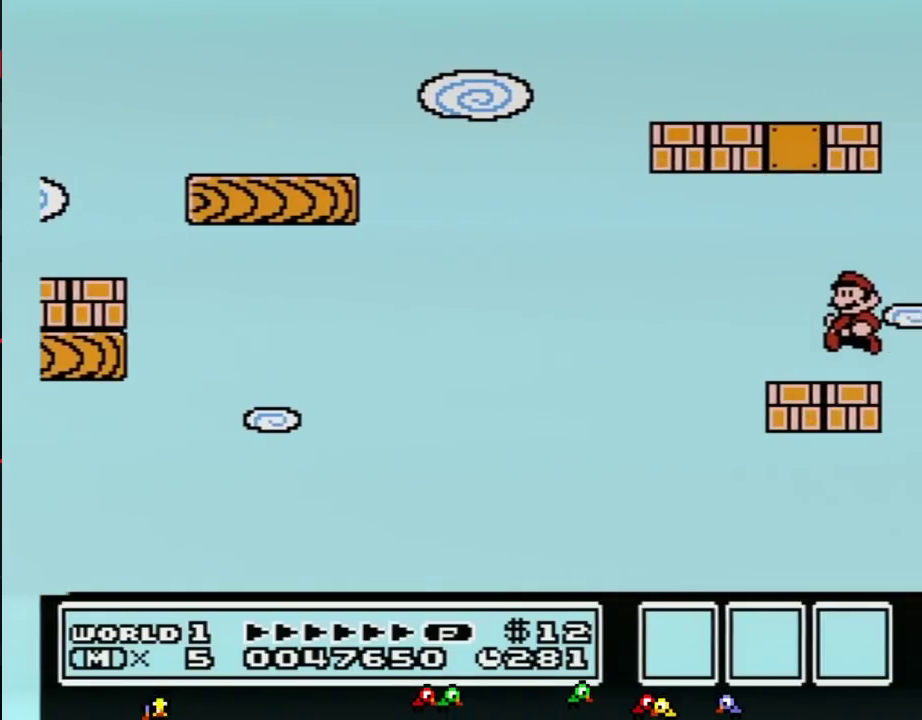
{"buttons": ["B"], "events": [[33, "A", "up"], [100, "DPAD_LEFT", "up"], [167, "A", "down"], [167, "DPAD_RIGHT", "down"], [267, "DPAD_LEFT", "down"], [267, "DPAD_RIGHT", "up"], [450, "A", "up"], [483, "DPAD_LEFT", "up"]]}
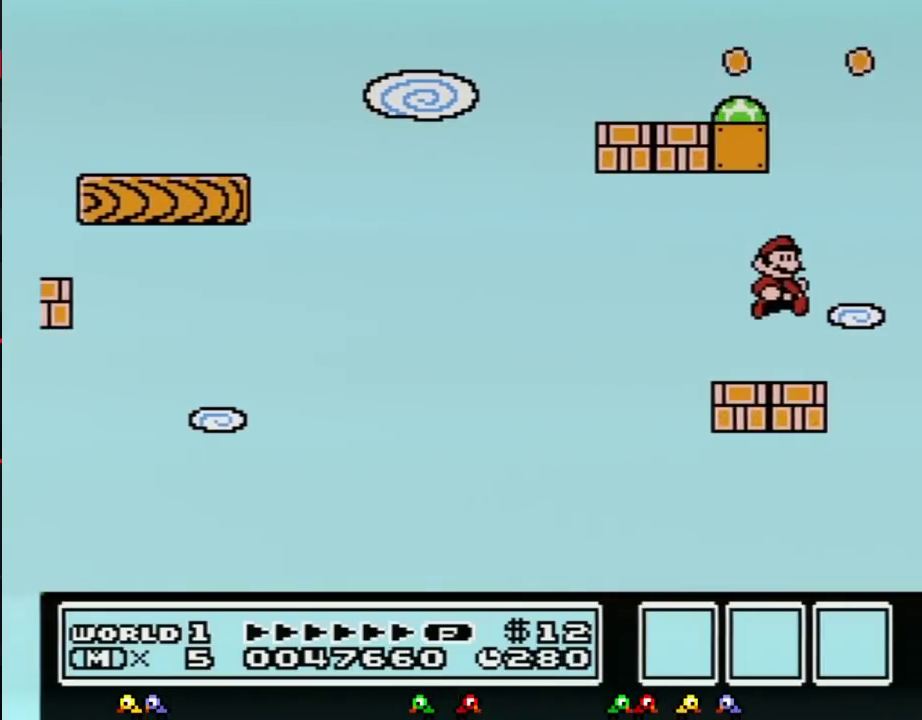
{"buttons": ["A", "B", "DPAD_LEFT"], "events": [[33, "DPAD_RIGHT", "down"], [217, "A", "down"], [233, "DPAD_RIGHT", "up"], [300, "DPAD_LEFT", "down"]]}
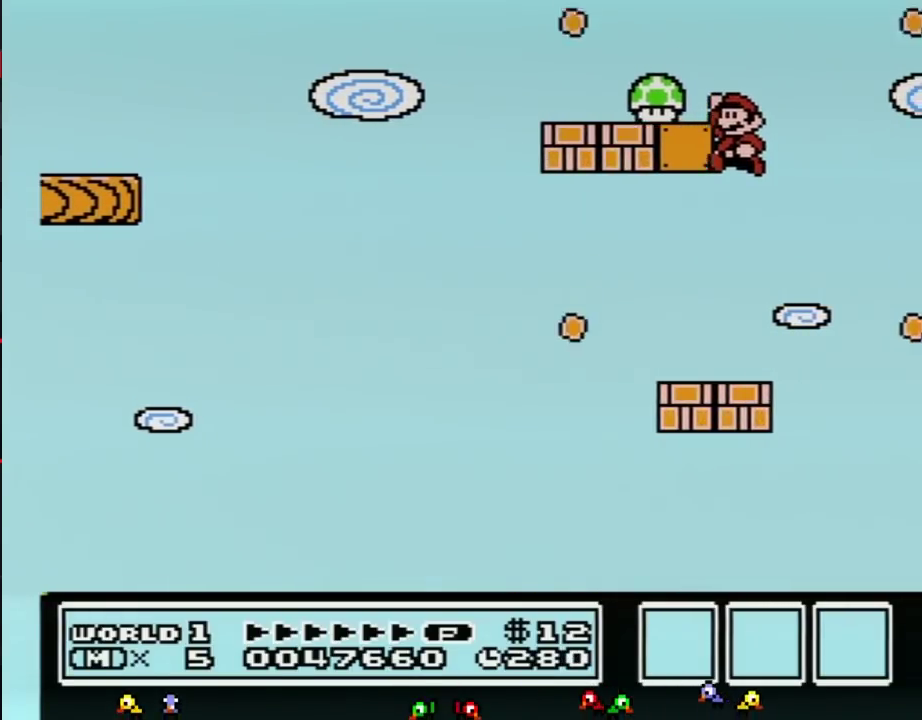
{"buttons": ["B"], "events": [[167, "DPAD_LEFT", "up"], [267, "A", "up"], [300, "B", "up"], [417, "B", "down"]]}
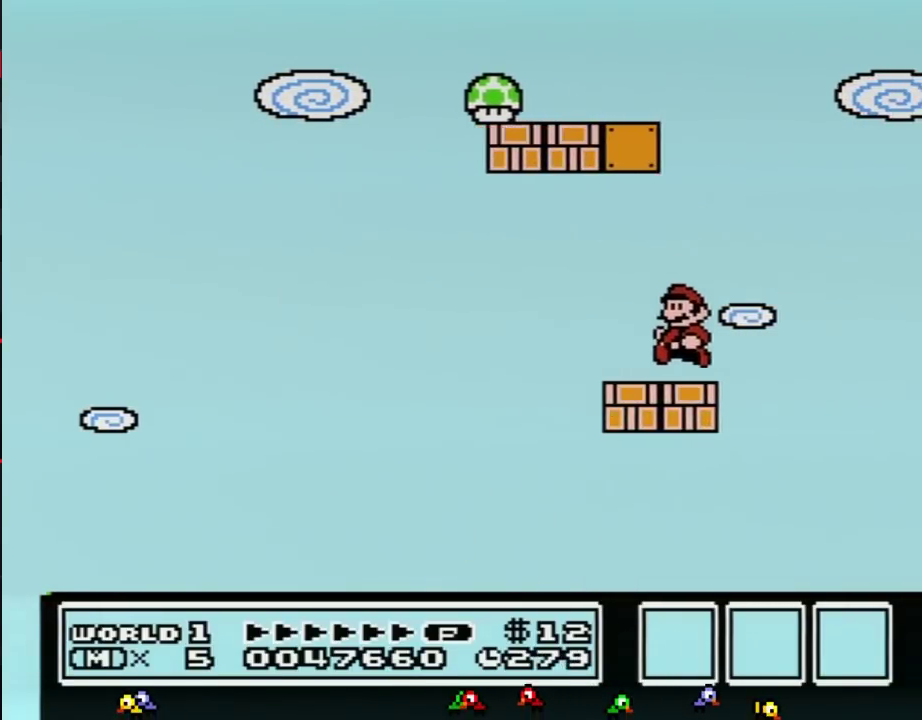
{"buttons": ["B"], "events": [[133, "DPAD_DOWN", "down"], [233, "DPAD_DOWN", "up"], [333, "DPAD_DOWN", "down"], [417, "DPAD_DOWN", "up"]]}
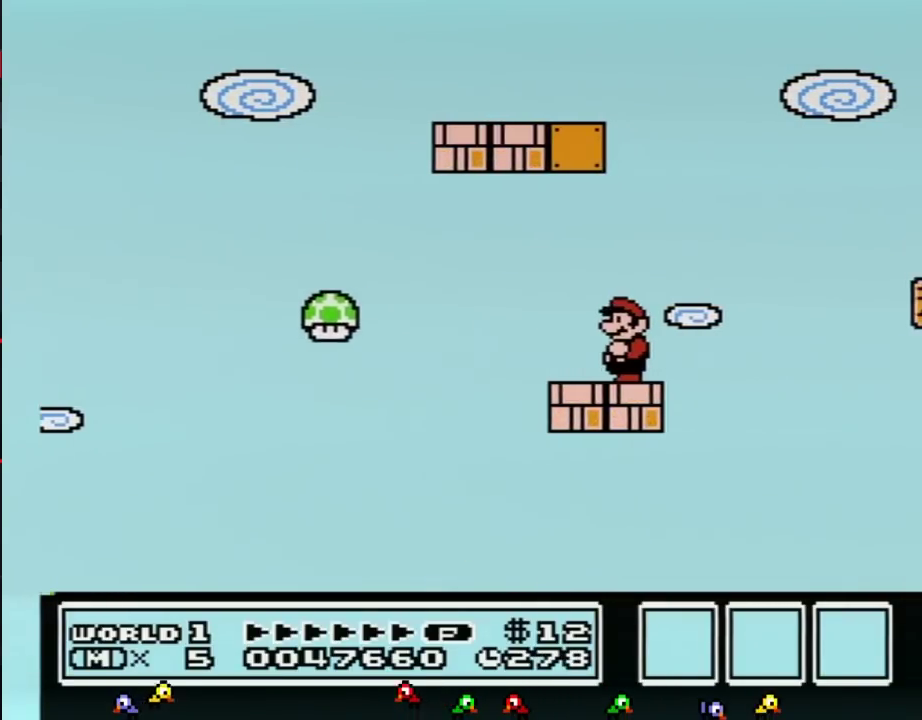
{"buttons": ["B", "DPAD_DOWN"], "events": [[17, "DPAD_LEFT", "down"], [133, "DPAD_LEFT", "up"], [267, "DPAD_DOWN", "down"], [350, "DPAD_DOWN", "up"], [450, "DPAD_DOWN", "down"]]}
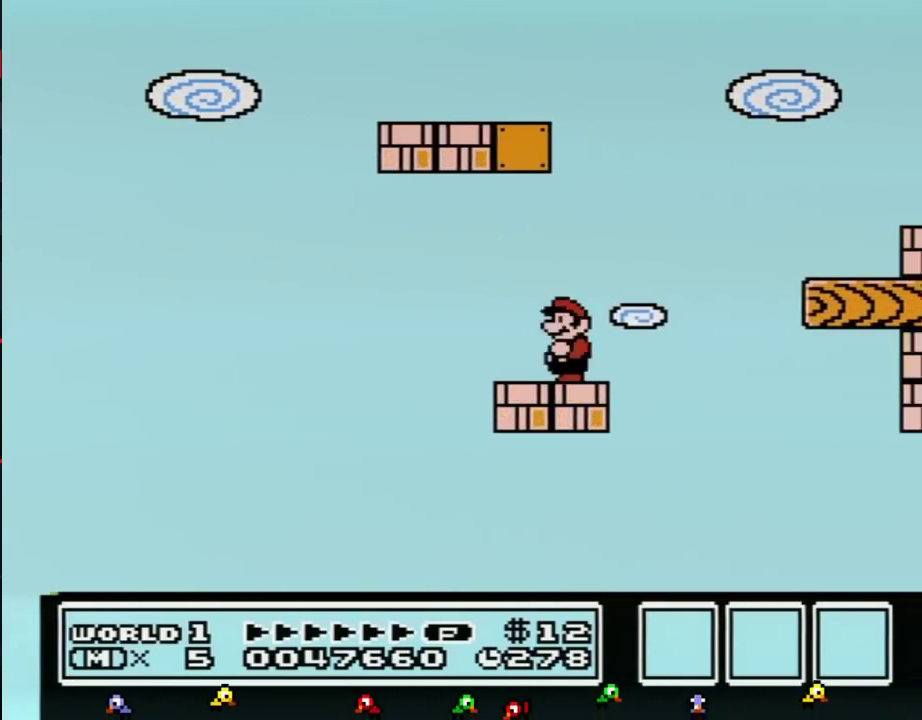
{"buttons": ["A", "B", "DPAD_RIGHT"], "events": [[83, "DPAD_DOWN", "up"], [167, "DPAD_RIGHT", "down"], [267, "A", "down"]]}
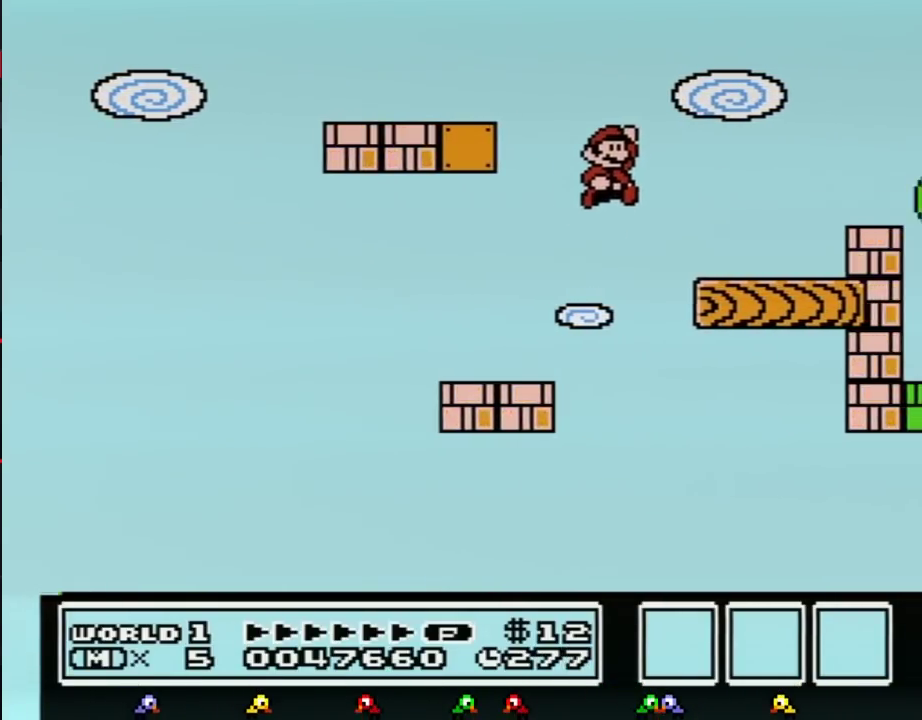
{"buttons": ["A", "B", "DPAD_RIGHT"], "events": [[17, "A", "up"], [133, "DPAD_RIGHT", "up"], [333, "DPAD_RIGHT", "down"], [383, "A", "down"]]}
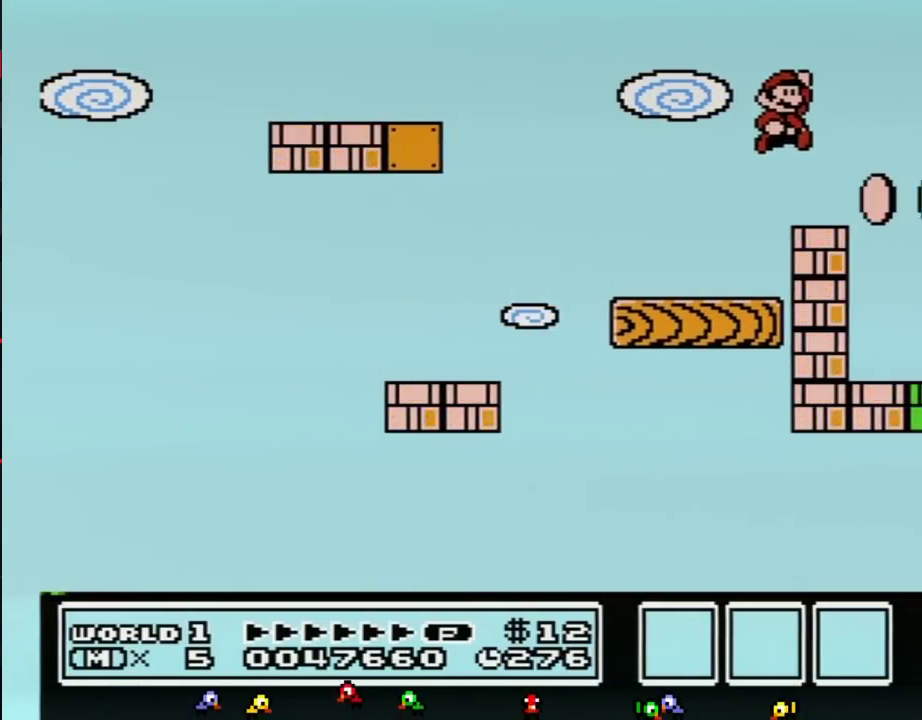
{"buttons": [], "events": [[17, "A", "up"], [133, "B", "up"], [300, "DPAD_RIGHT", "up"]]}
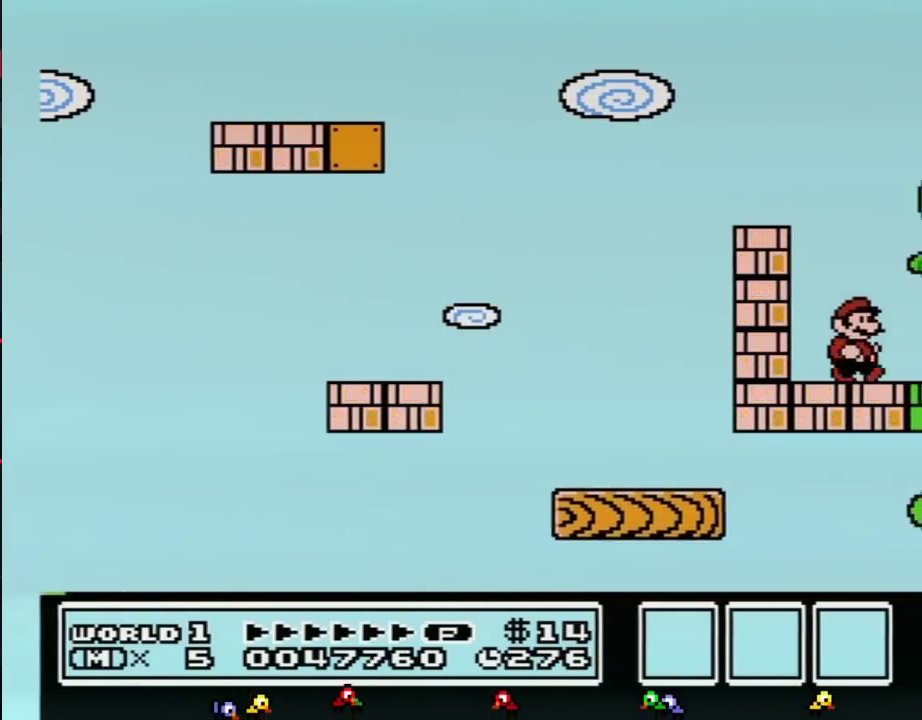
{"buttons": [], "events": [[17, "DPAD_RIGHT", "down"], [133, "A", "down"], [267, "DPAD_RIGHT", "up"], [383, "A", "up"]]}
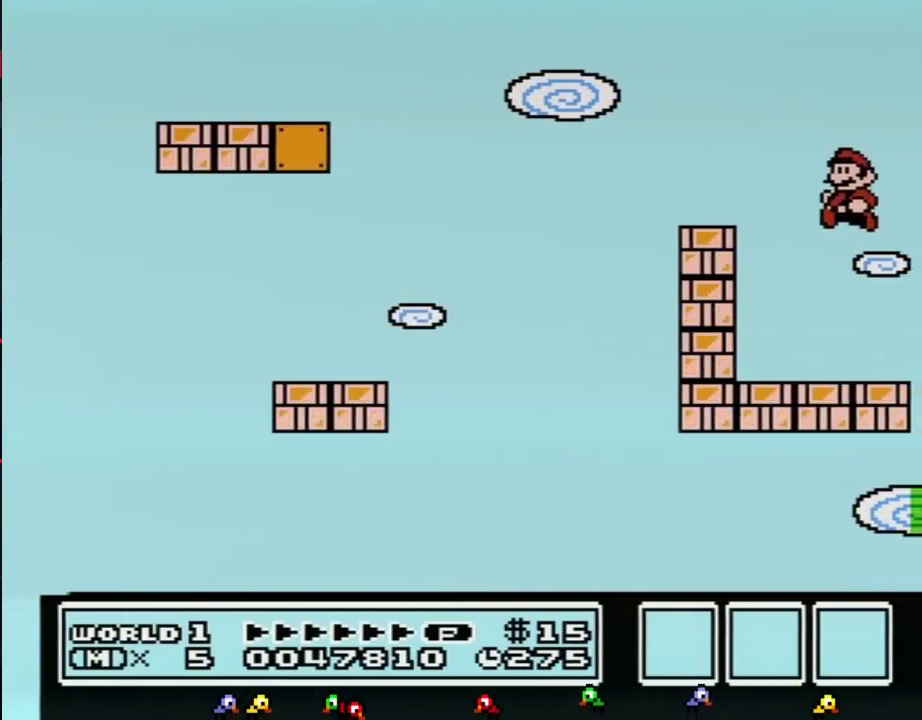
{"buttons": ["B", "DPAD_LEFT"], "events": [[17, "DPAD_LEFT", "down"], [350, "B", "down"]]}
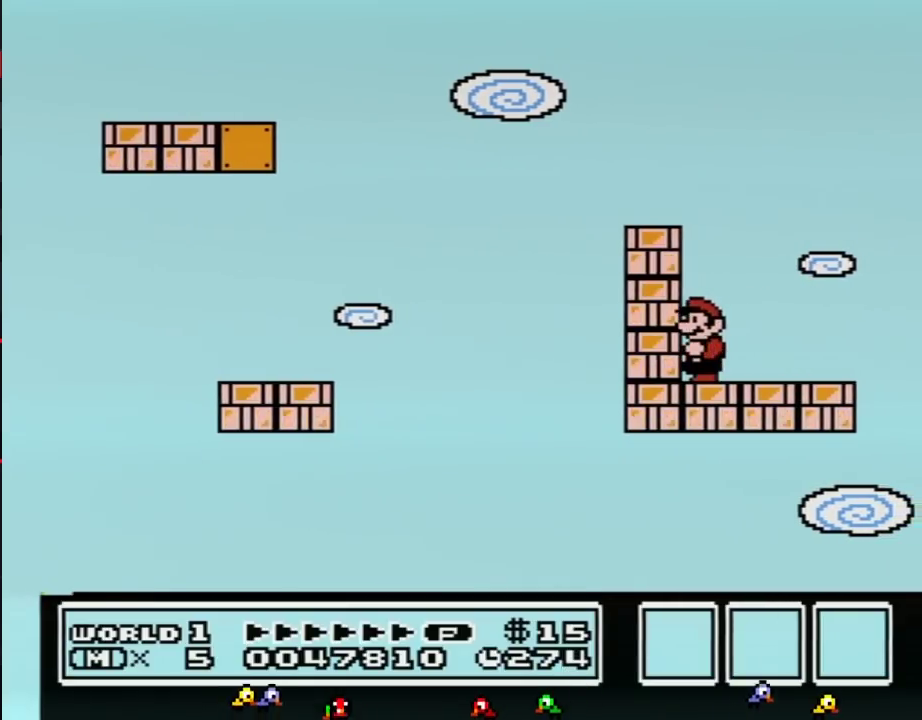
{"buttons": ["B", "DPAD_DOWN"], "events": [[67, "DPAD_LEFT", "up"], [267, "DPAD_DOWN", "down"], [317, "DPAD_DOWN", "up"], [450, "DPAD_DOWN", "down"]]}
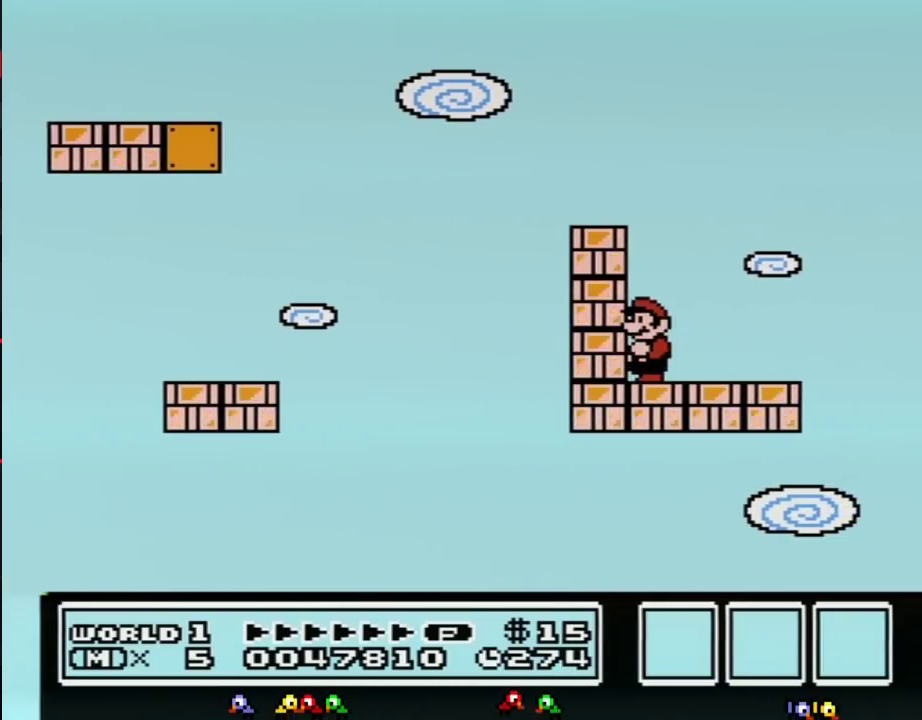
{"buttons": [], "events": [[33, "DPAD_DOWN", "up"], [133, "B", "up"], [133, "DPAD_DOWN", "down"], [233, "DPAD_DOWN", "up"], [317, "DPAD_DOWN", "down"], [467, "DPAD_DOWN", "up"]]}
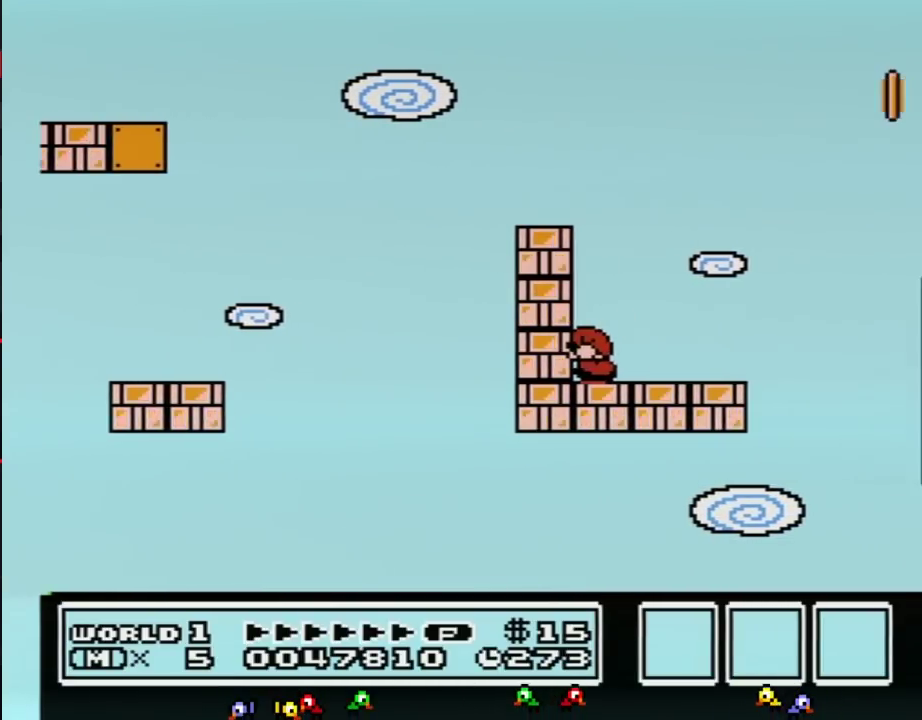
{"buttons": ["B"], "events": [[17, "DPAD_DOWN", "down"], [167, "DPAD_DOWN", "up"], [233, "B", "down"], [350, "DPAD_RIGHT", "down"], [483, "DPAD_RIGHT", "up"]]}
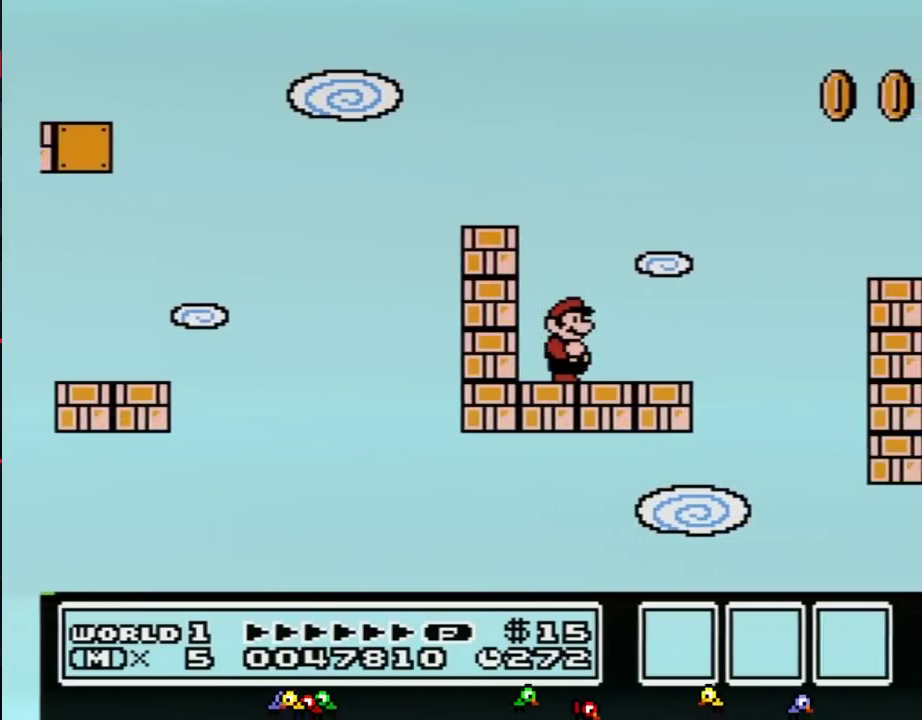
{"buttons": ["B", "DPAD_RIGHT"], "events": [[133, "DPAD_RIGHT", "down"]]}
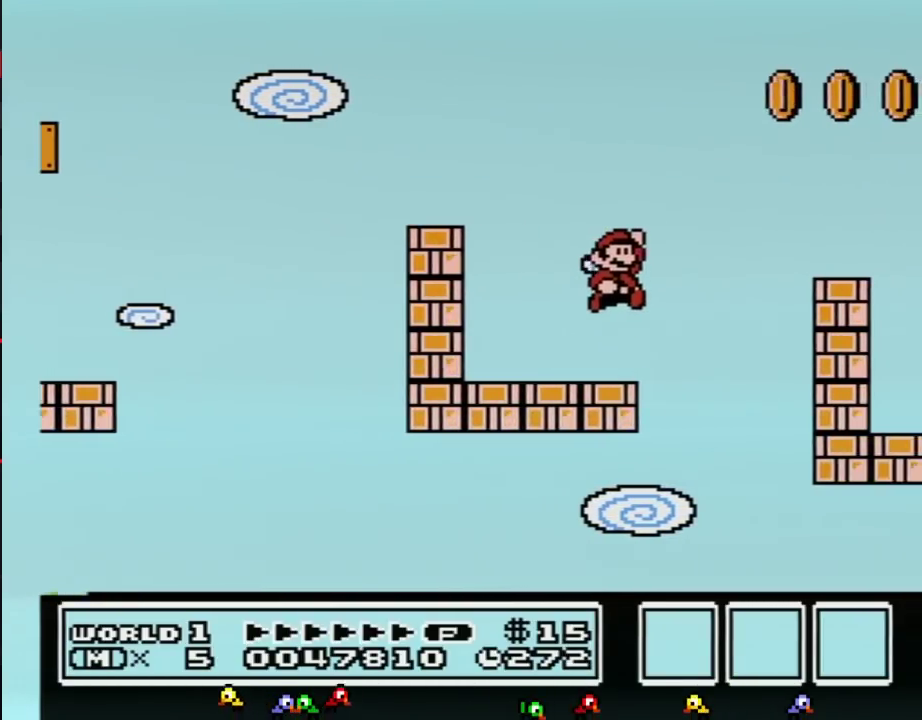
{"buttons": ["B"], "events": [[17, "A", "down"], [417, "A", "up"], [417, "DPAD_RIGHT", "up"]]}
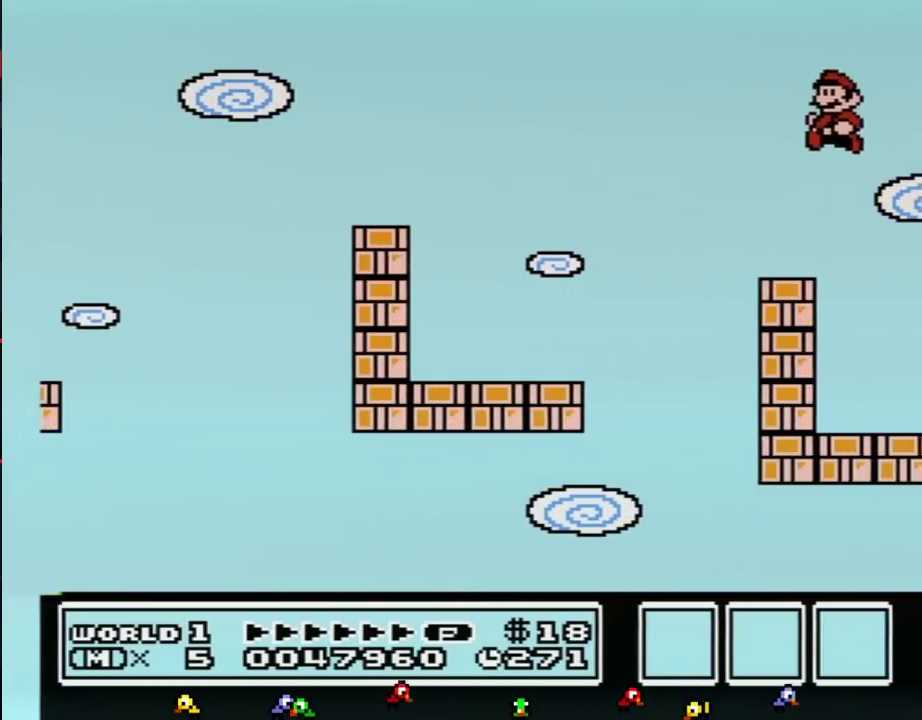
{"buttons": ["DPAD_LEFT"], "events": [[17, "DPAD_LEFT", "down"], [450, "B", "up"]]}
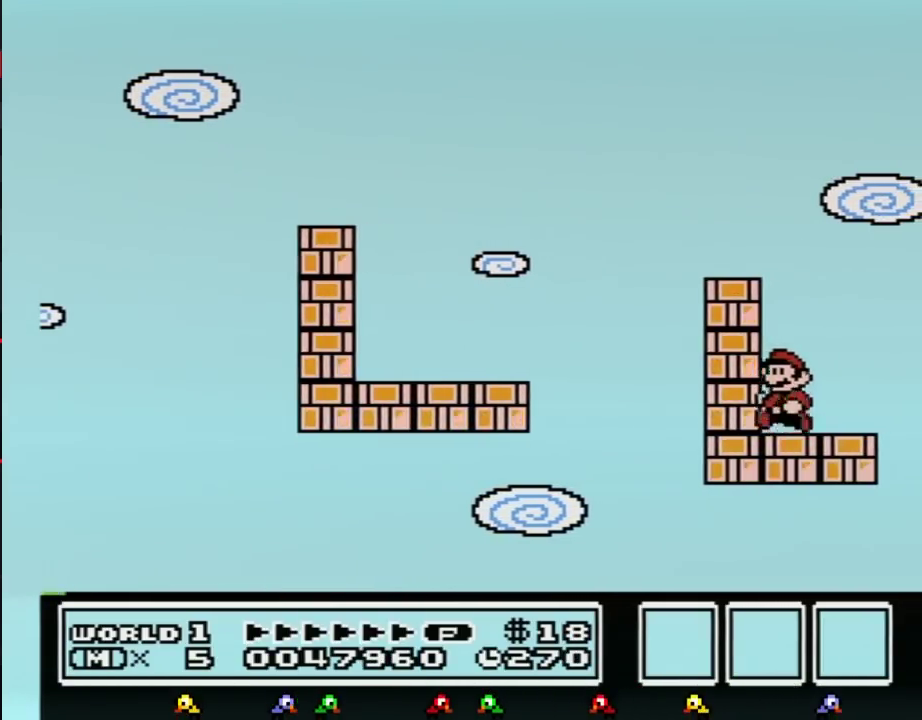
{"buttons": ["DPAD_DOWN"], "events": [[100, "DPAD_LEFT", "up"], [267, "DPAD_DOWN", "down"], [350, "DPAD_DOWN", "up"], [450, "DPAD_DOWN", "down"]]}